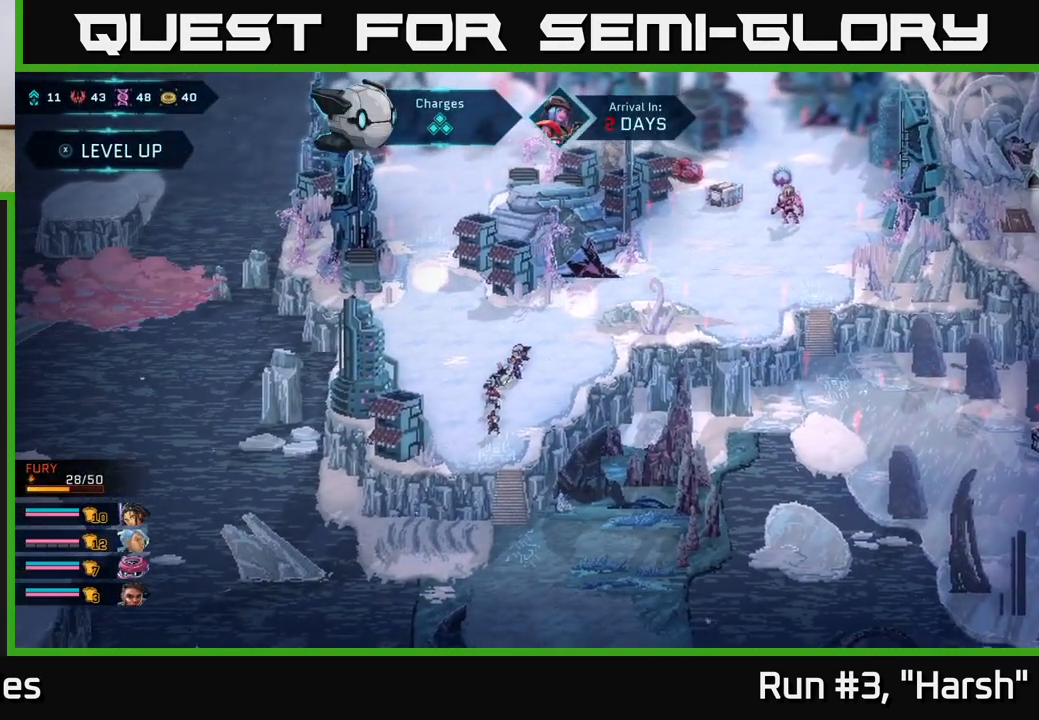
Gameplay with a controller (Xbox layout); each line is a JSON object with the inputs held at the frame after it. "events" lists button and stick changes between this image and that frame as [ms after this image, input, new state], when the widget could be followed in between.
{"buttons": [], "left_stick": "up", "right_stick": "center", "events": [[67, "left_stick", "up"], [317, "left_stick", "up-left"], [483, "left_stick", "up"]]}
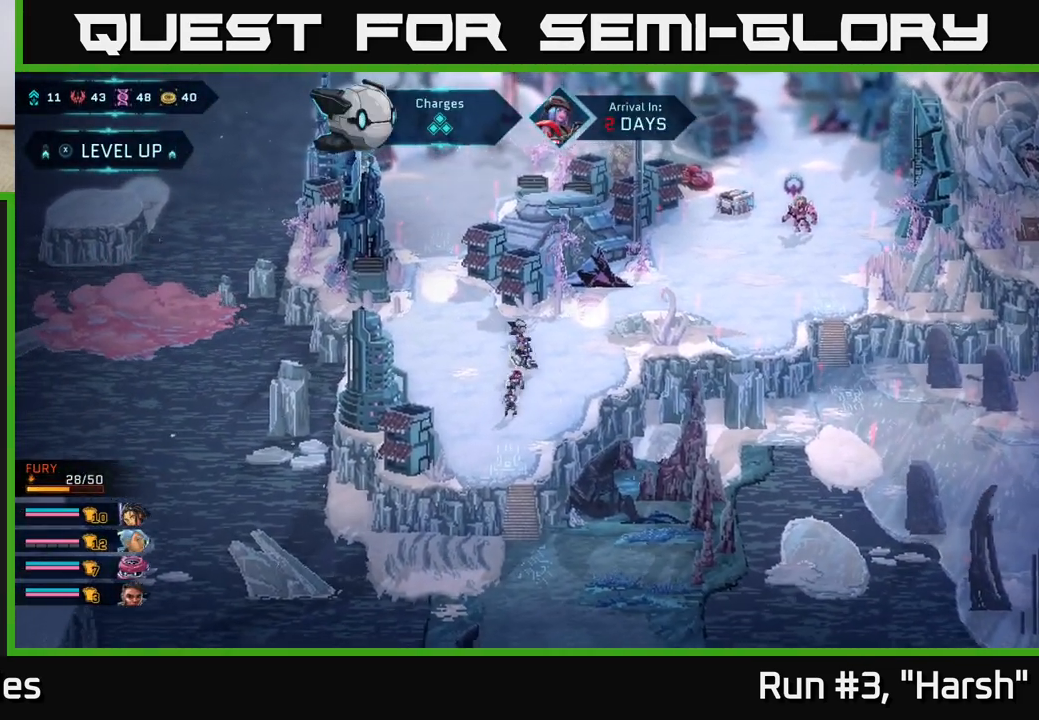
{"buttons": [], "left_stick": "center", "right_stick": "up", "events": [[17, "left_stick", "up-right"], [167, "left_stick", "left"], [167, "right_stick", "up-right"], [217, "right_stick", "up"], [283, "left_stick", "up-left"], [400, "left_stick", "center"]]}
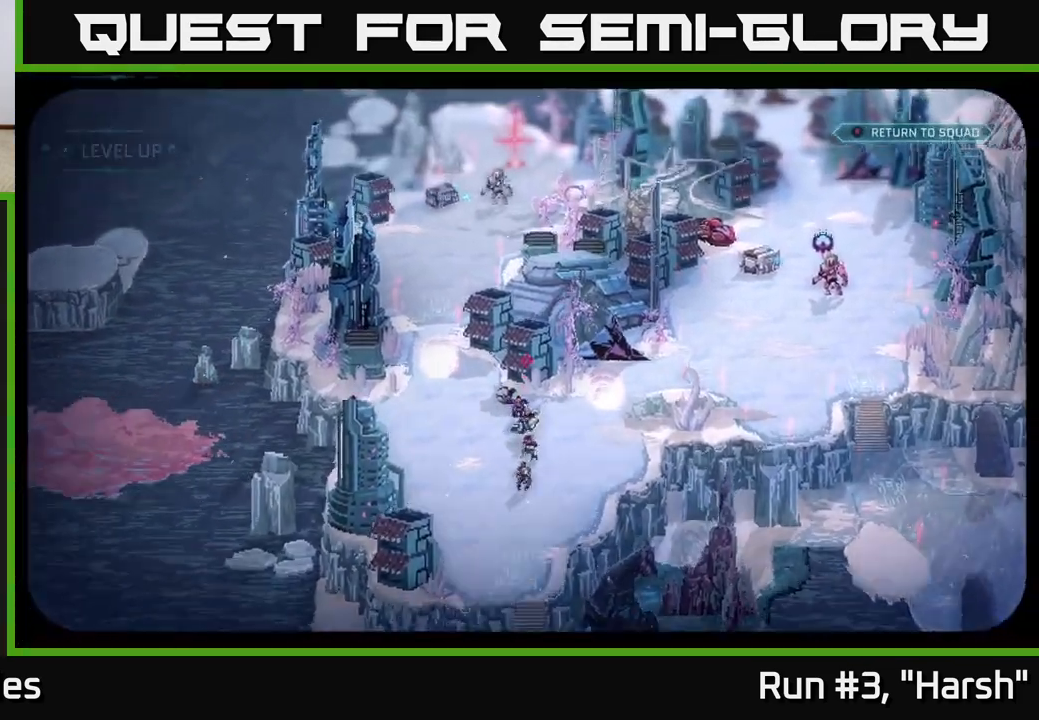
{"buttons": [], "left_stick": "center", "right_stick": "center", "events": [[267, "right_stick", "center"]]}
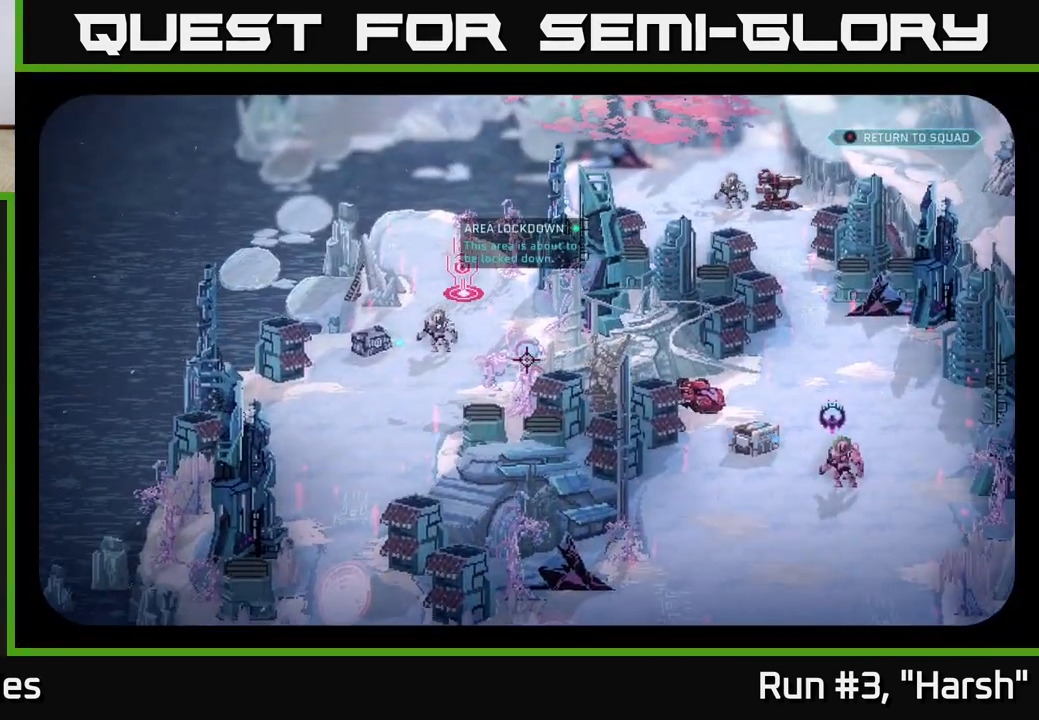
{"buttons": [], "left_stick": "center", "right_stick": "center", "events": []}
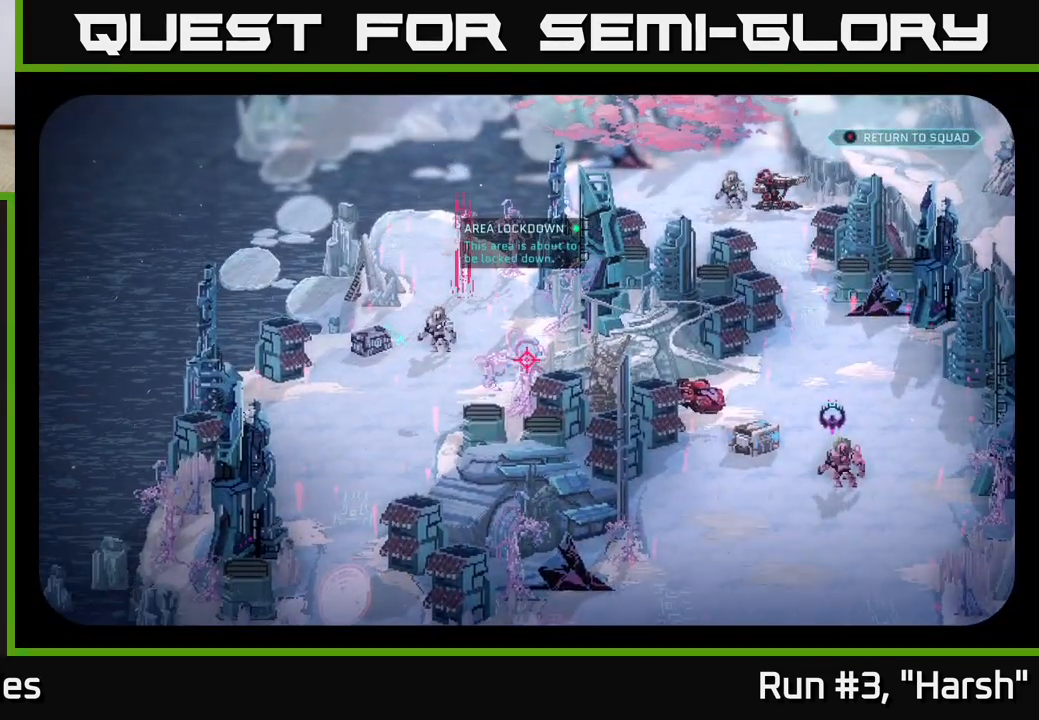
{"buttons": [], "left_stick": "center", "right_stick": "center", "events": []}
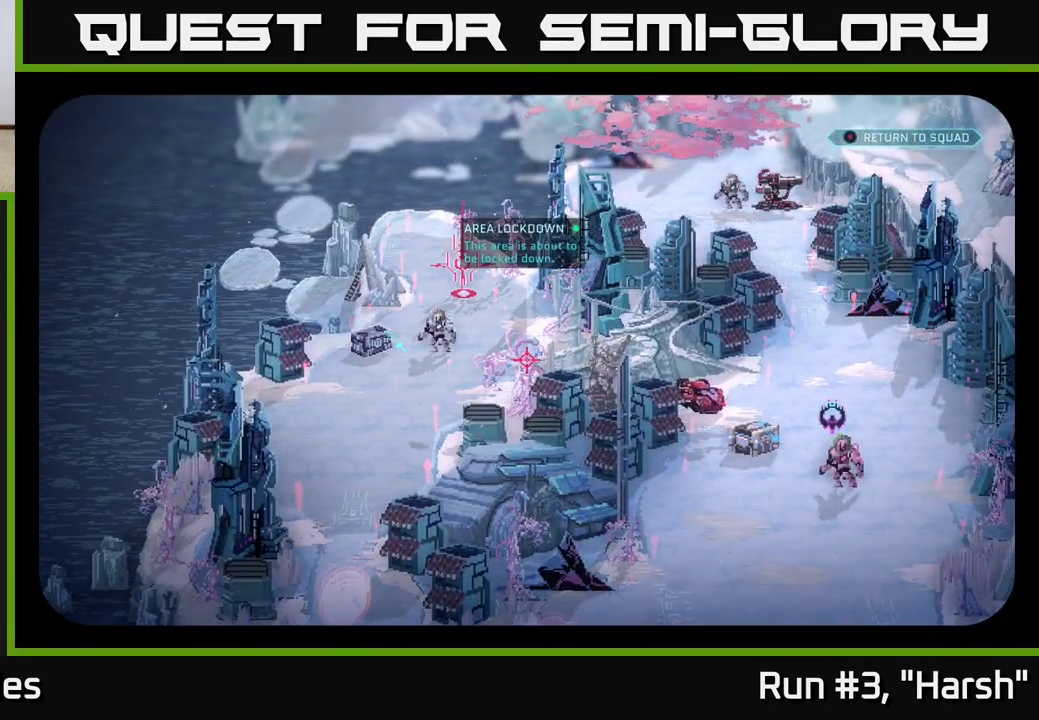
{"buttons": [], "left_stick": "center", "right_stick": "center", "events": [[83, "right_stick", "up-right"], [133, "right_stick", "up"], [333, "right_stick", "center"]]}
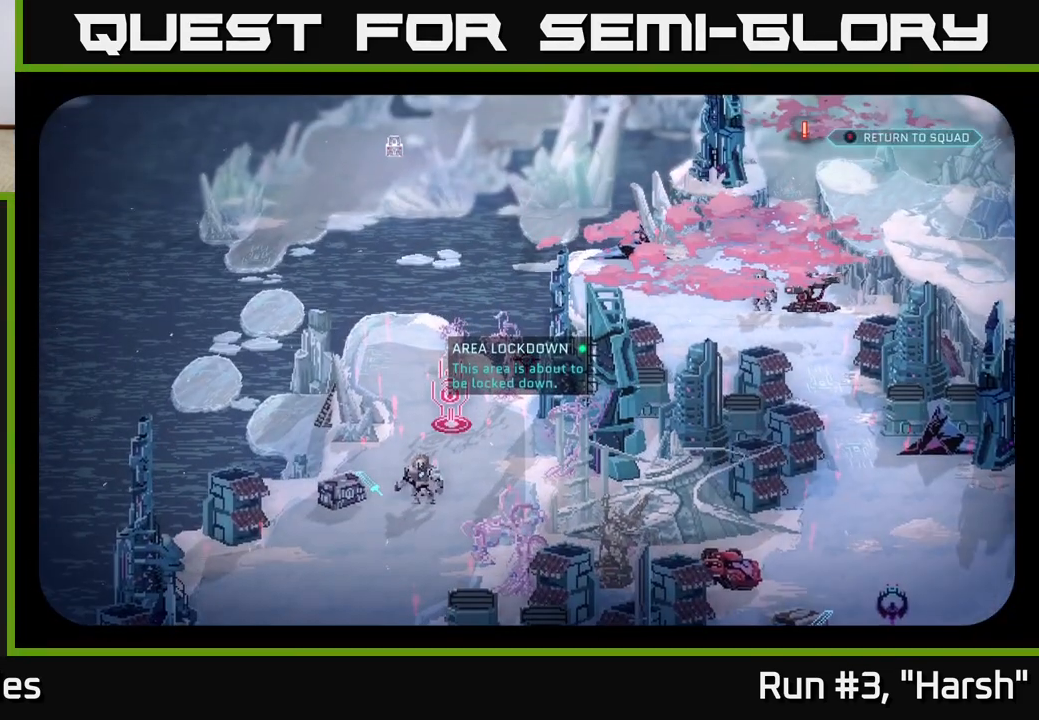
{"buttons": [], "left_stick": "center", "right_stick": "center", "events": [[283, "right_stick", "up"], [450, "right_stick", "center"]]}
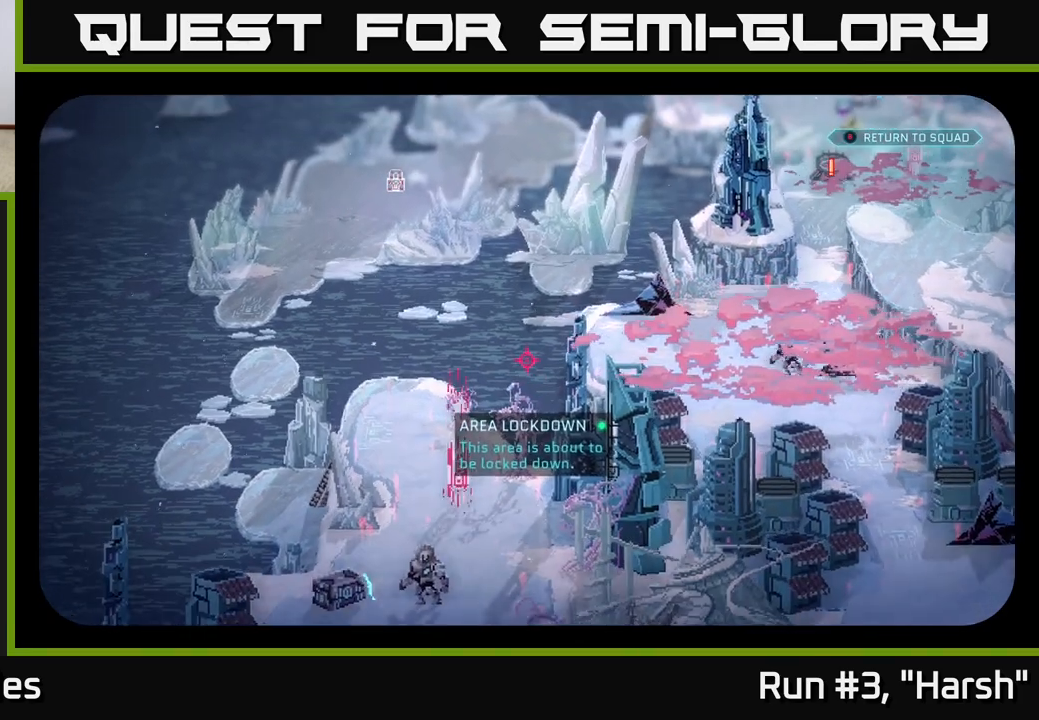
{"buttons": [], "left_stick": "center", "right_stick": "center", "events": [[133, "right_stick", "down"], [350, "right_stick", "center"]]}
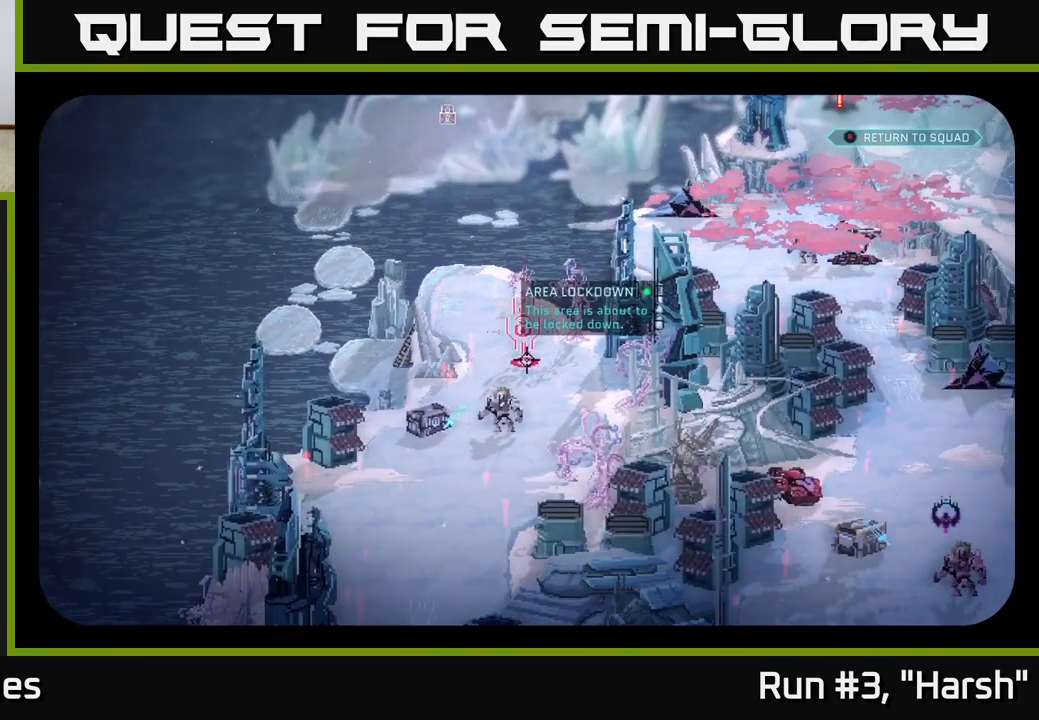
{"buttons": [], "left_stick": "center", "right_stick": "center", "events": [[217, "right_stick", "down"], [317, "right_stick", "center"]]}
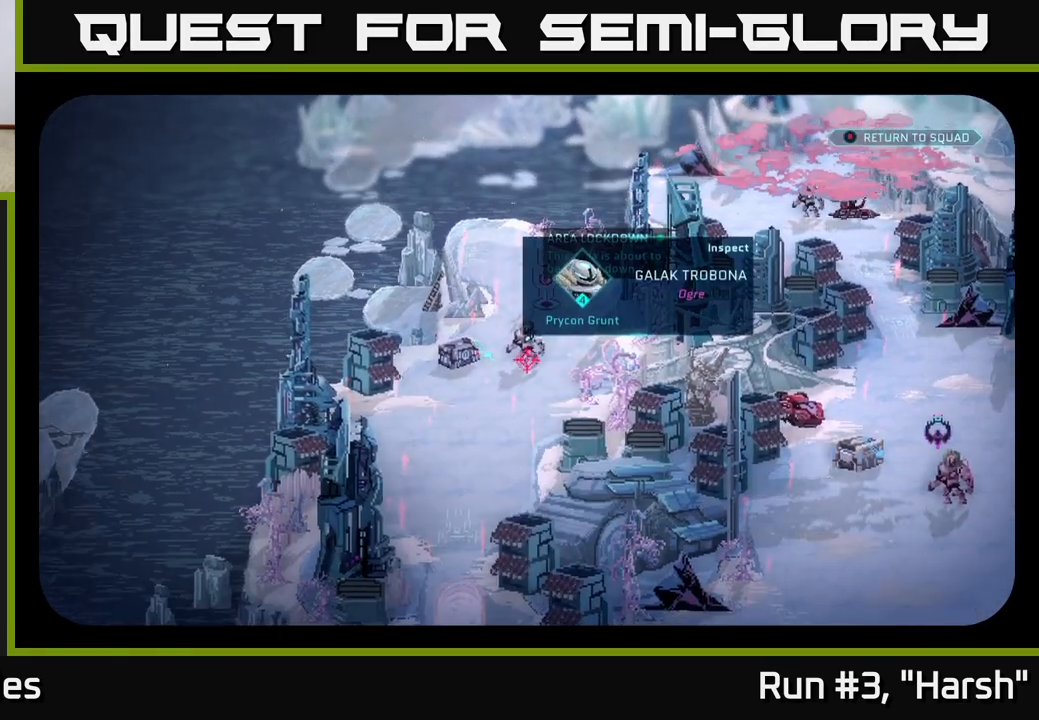
{"buttons": [], "left_stick": "center", "right_stick": "center", "events": []}
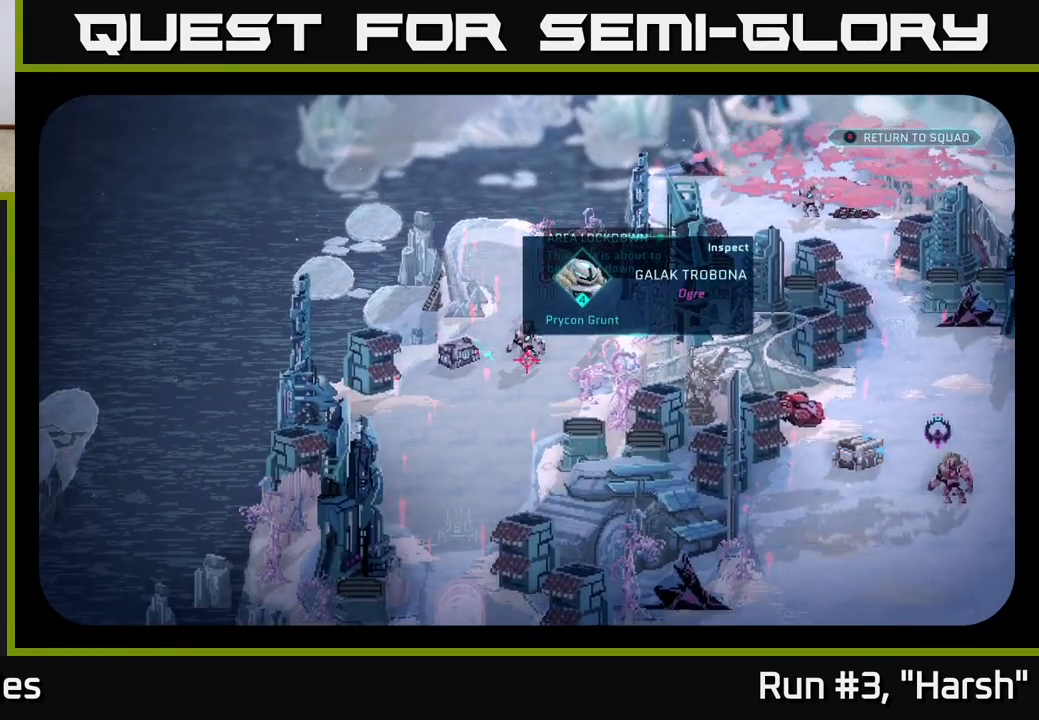
{"buttons": [], "left_stick": "center", "right_stick": "center", "events": []}
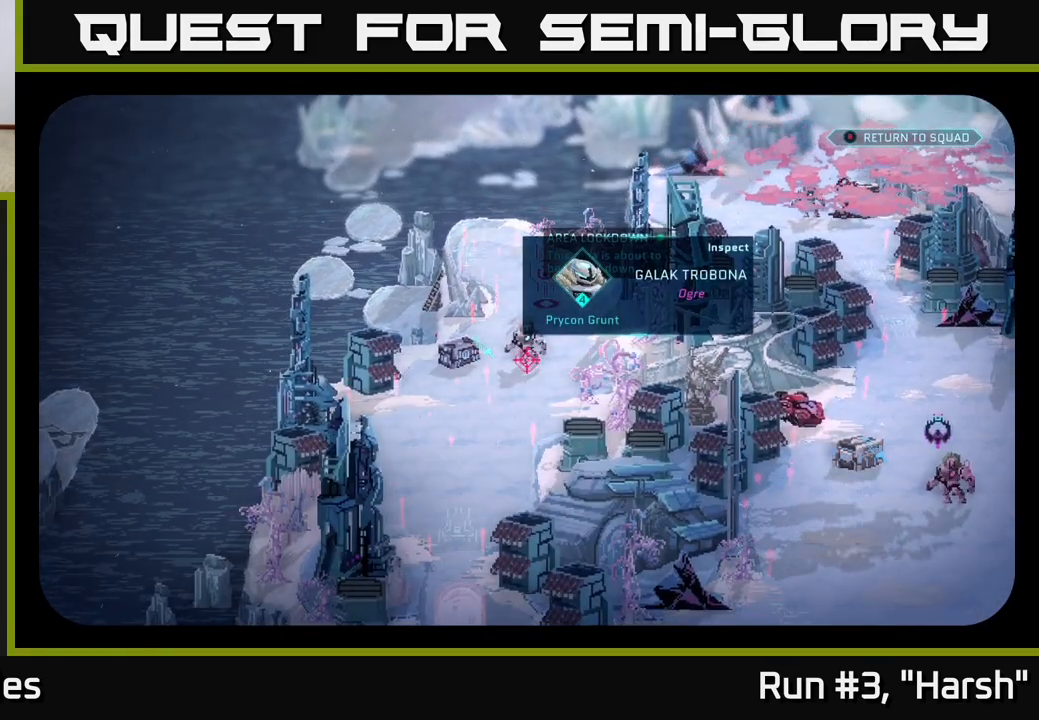
{"buttons": [], "left_stick": "center", "right_stick": "center", "events": [[383, "right_stick", "left"], [500, "right_stick", "center"]]}
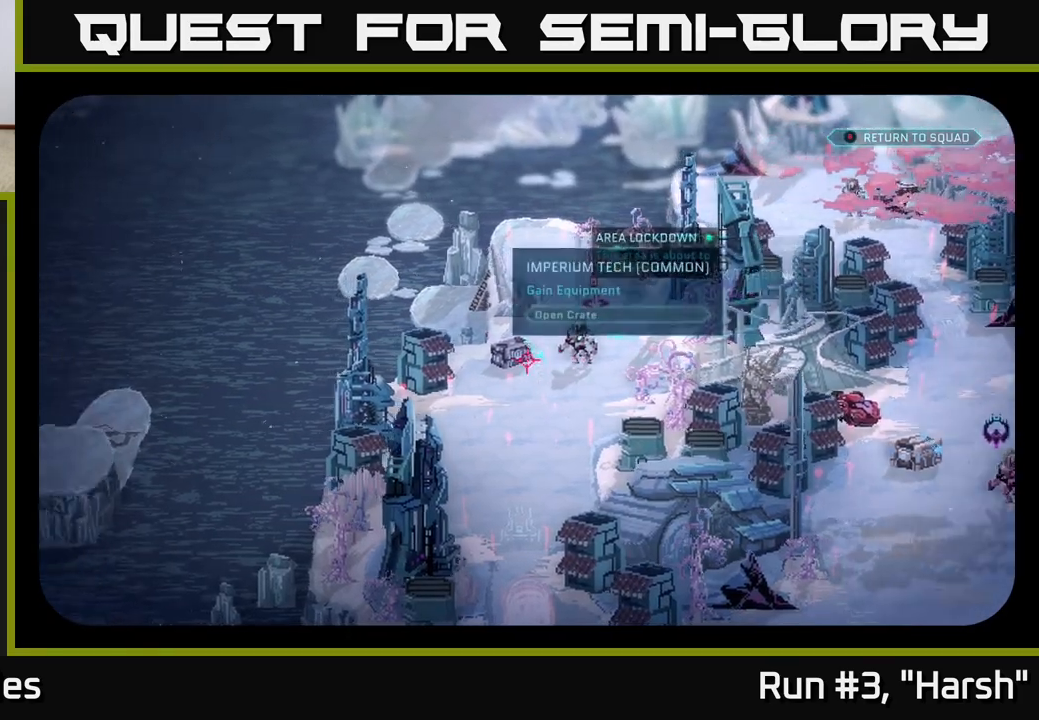
{"buttons": [], "left_stick": "center", "right_stick": "down-right", "events": [[317, "right_stick", "right"], [467, "right_stick", "down-right"]]}
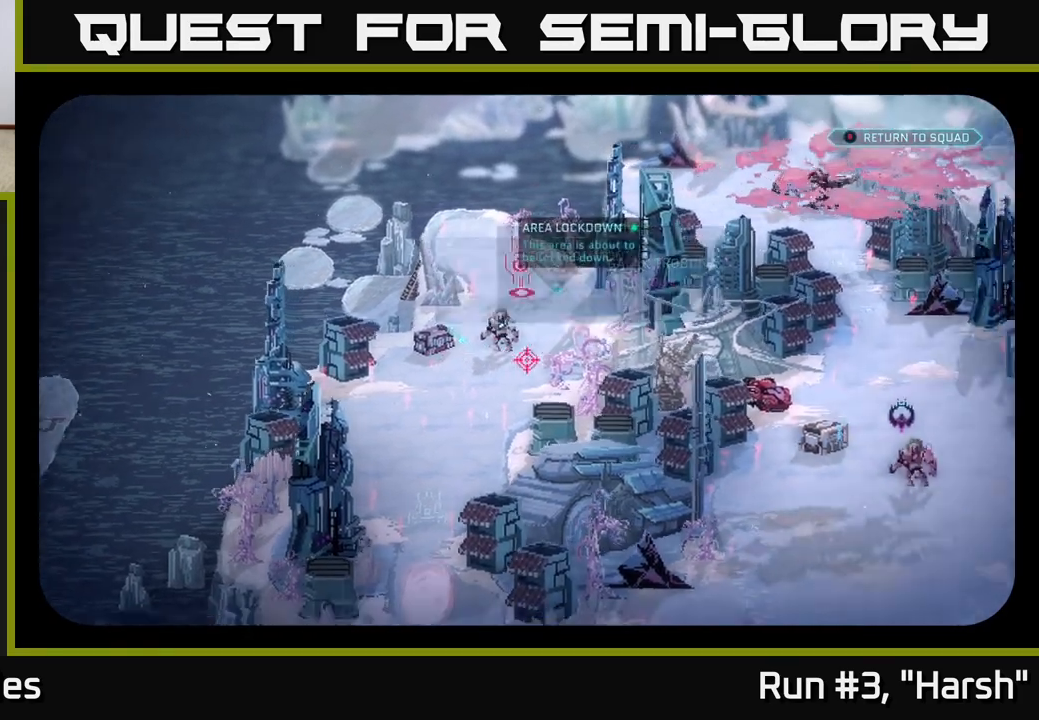
{"buttons": [], "left_stick": "center", "right_stick": "right", "events": [[33, "right_stick", "down"], [150, "right_stick", "down-right"], [450, "right_stick", "right"]]}
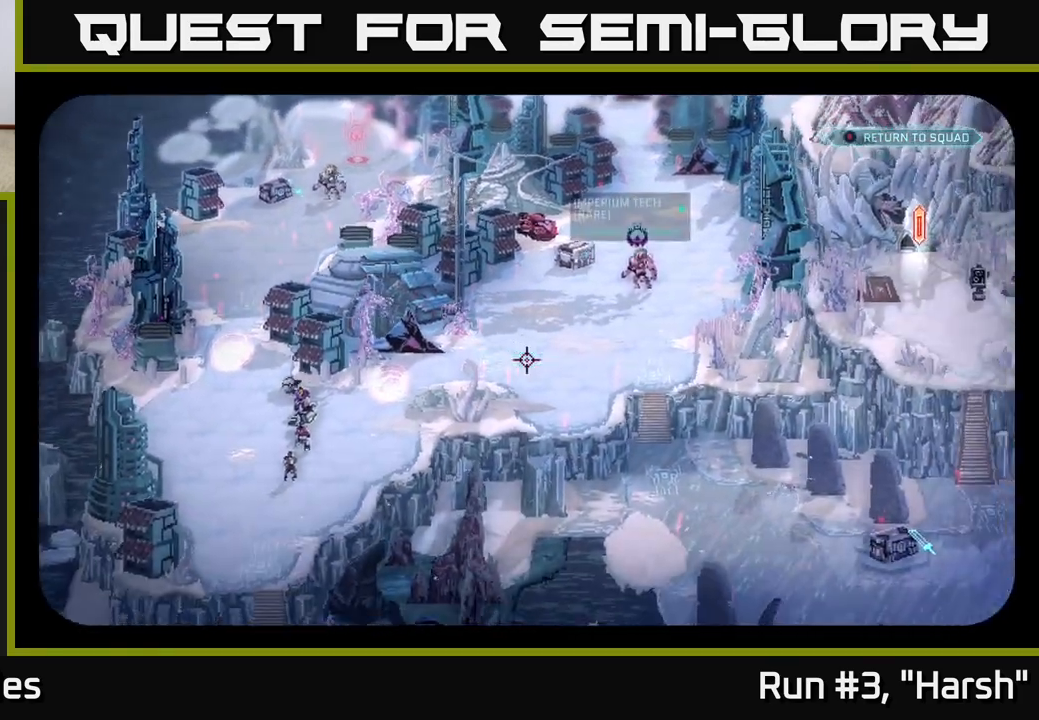
{"buttons": [], "left_stick": "center", "right_stick": "up-right", "events": [[33, "right_stick", "center"], [283, "right_stick", "up-right"]]}
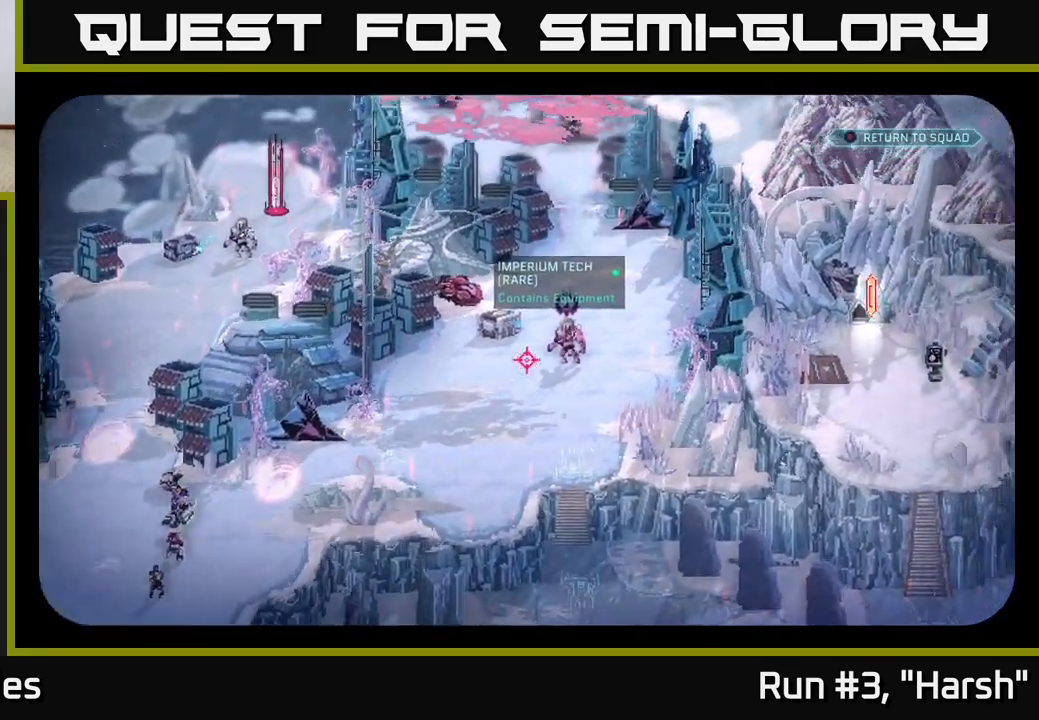
{"buttons": [], "left_stick": "center", "right_stick": "center", "events": [[100, "right_stick", "center"]]}
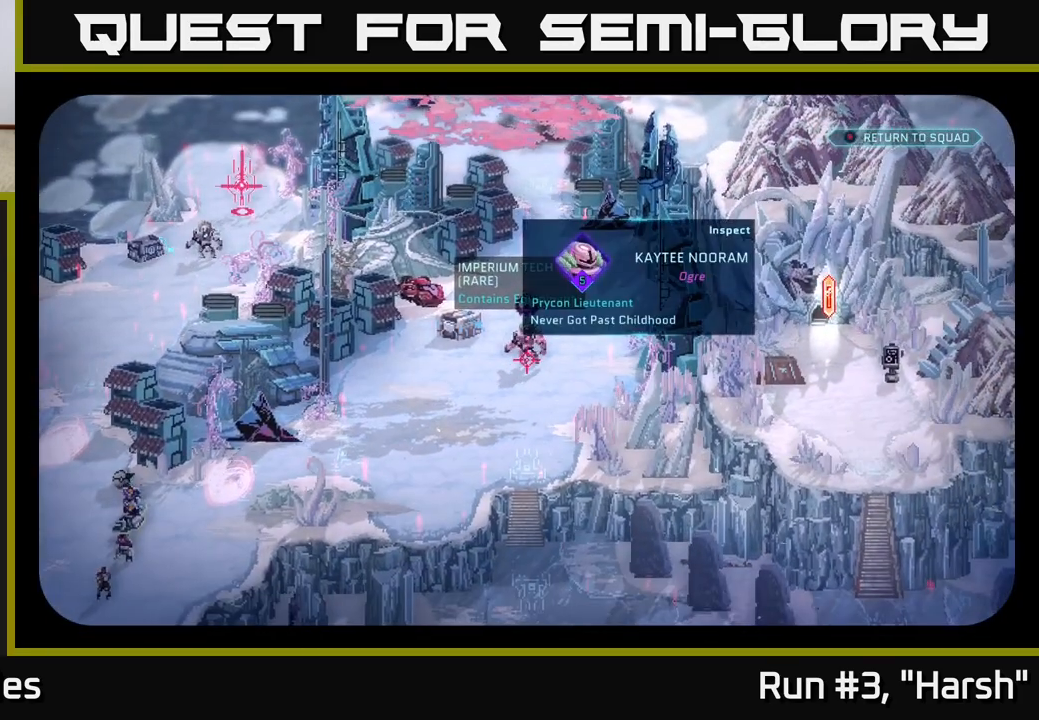
{"buttons": [], "left_stick": "center", "right_stick": "center", "events": []}
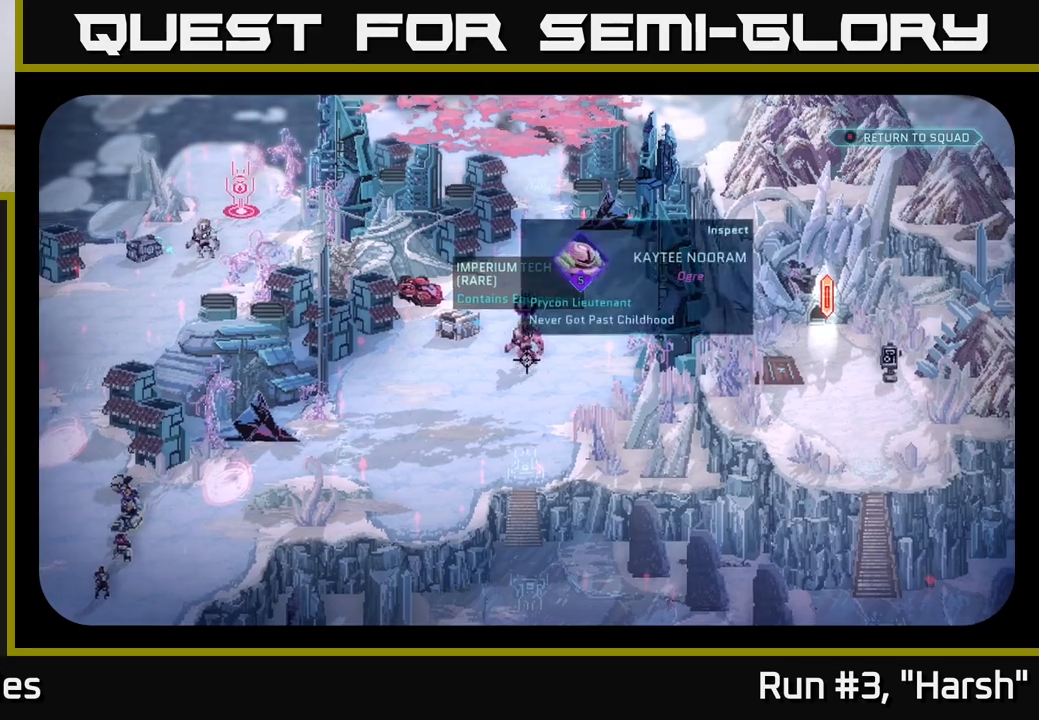
{"buttons": [], "left_stick": "center", "right_stick": "down", "events": [[17, "right_stick", "down-right"], [133, "right_stick", "down"]]}
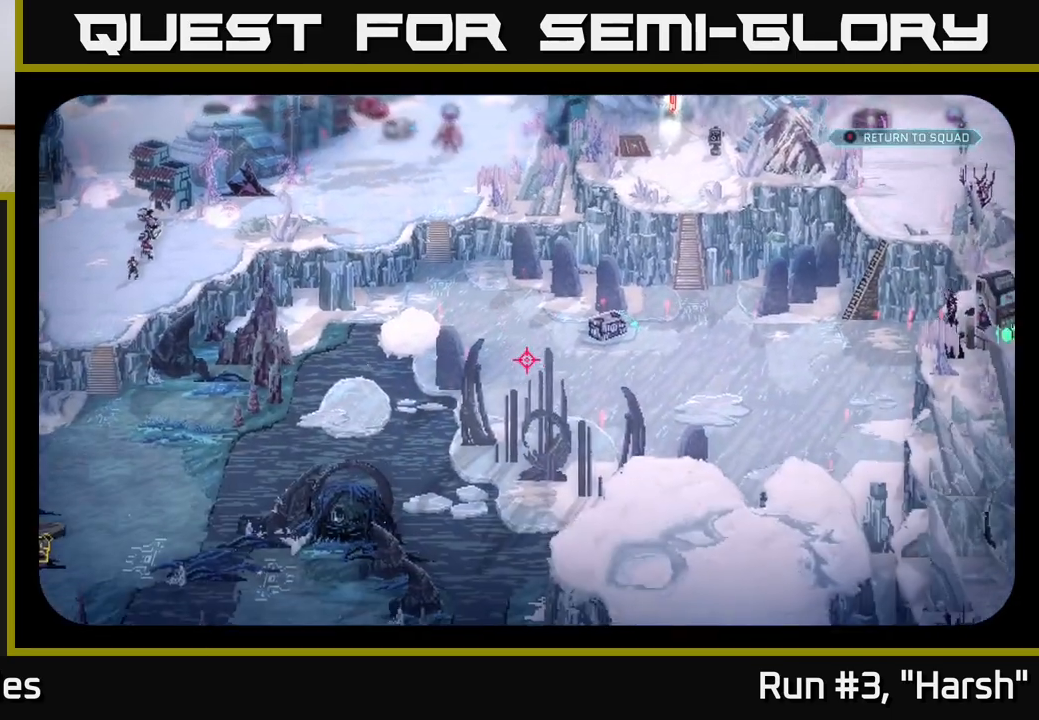
{"buttons": [], "left_stick": "center", "right_stick": "center", "events": [[50, "right_stick", "center"]]}
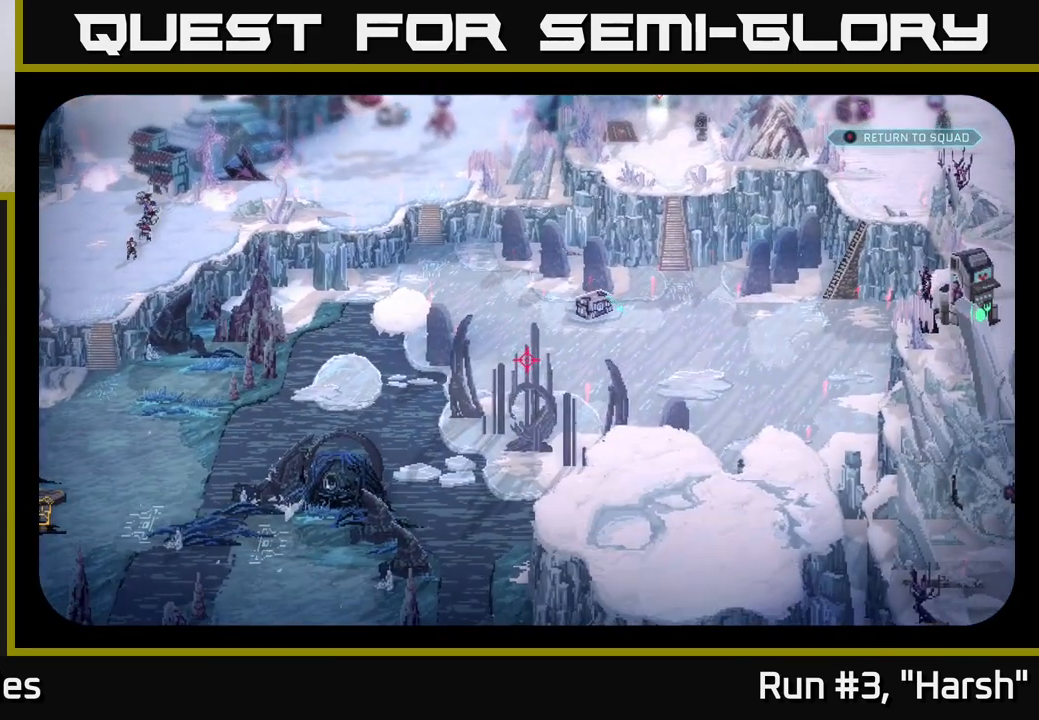
{"buttons": [], "left_stick": "center", "right_stick": "up", "events": [[200, "right_stick", "up"]]}
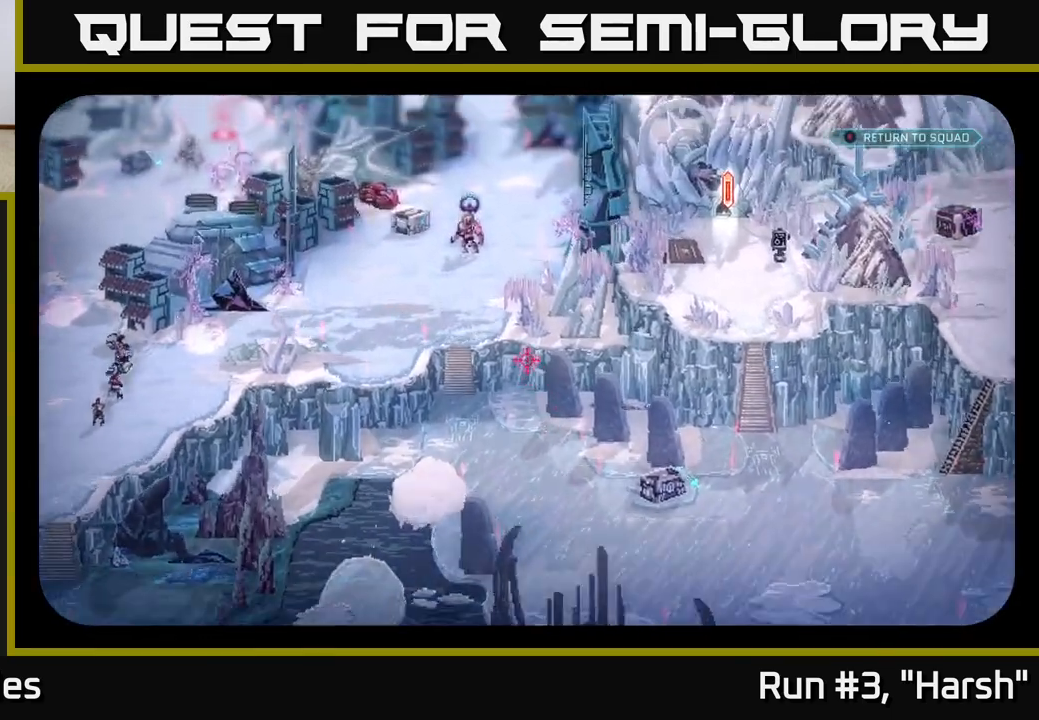
{"buttons": [], "left_stick": "center", "right_stick": "up", "events": [[333, "right_stick", "center"], [433, "right_stick", "up"]]}
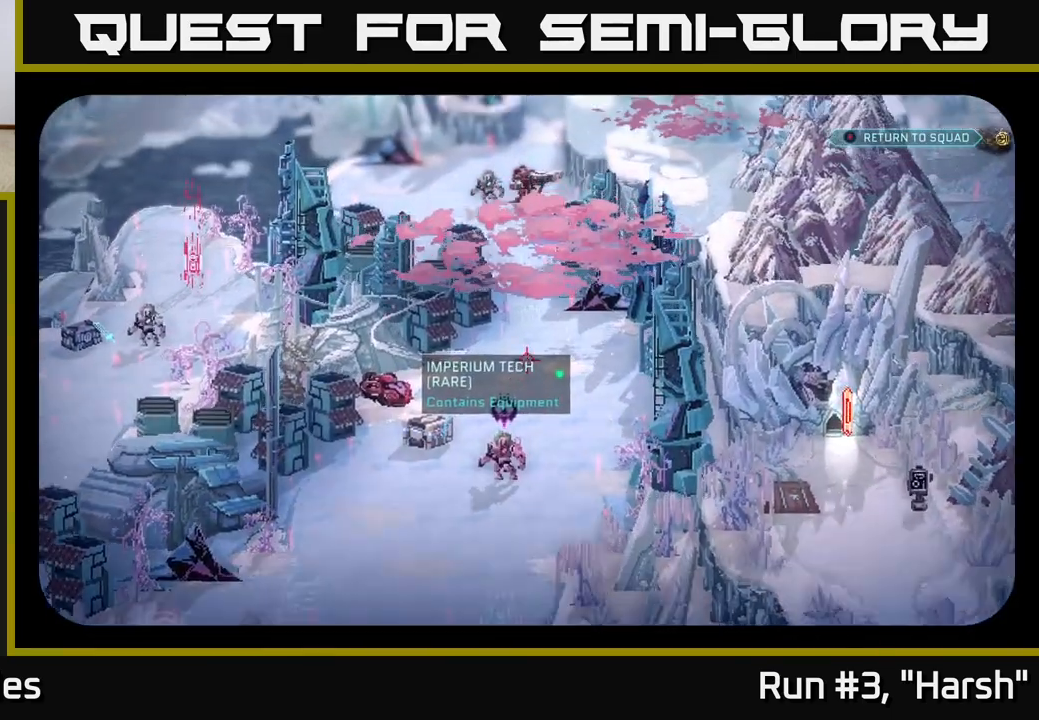
{"buttons": [], "left_stick": "center", "right_stick": "center", "events": [[200, "right_stick", "center"]]}
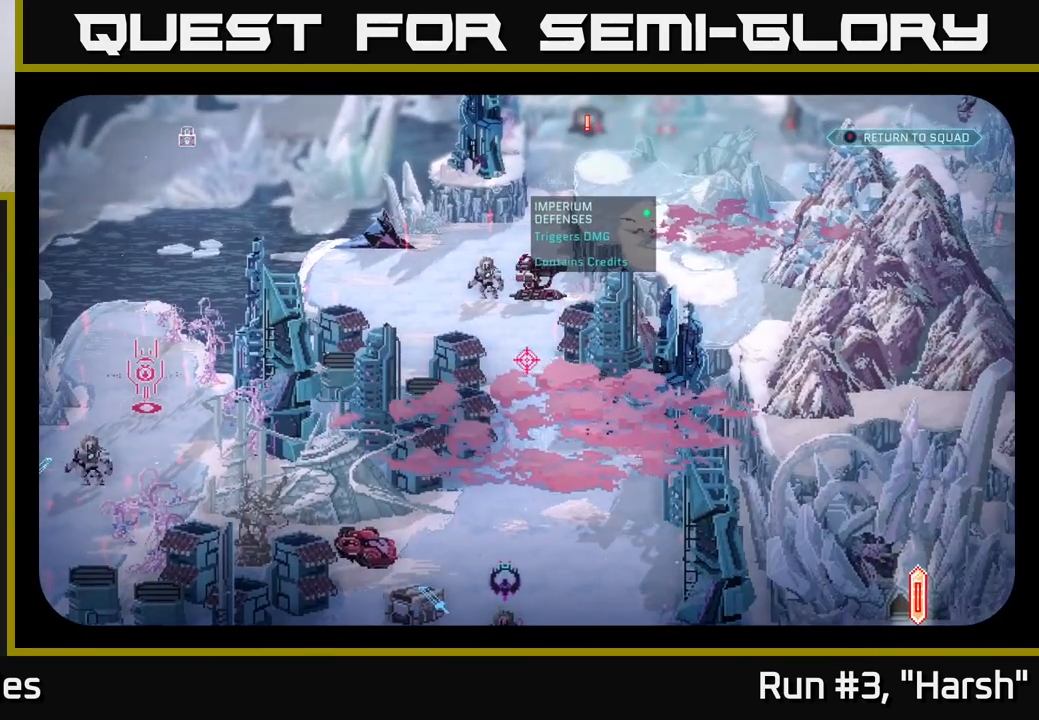
{"buttons": [], "left_stick": "center", "right_stick": "down", "events": [[200, "right_stick", "up"], [317, "right_stick", "center"], [400, "right_stick", "down"]]}
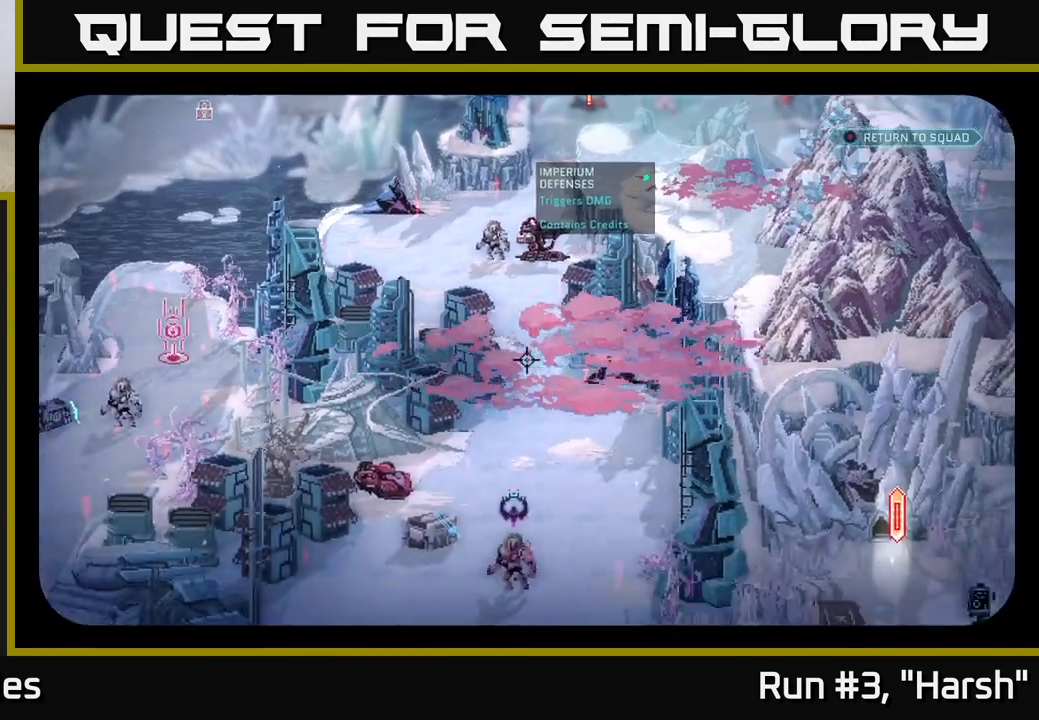
{"buttons": [], "left_stick": "center", "right_stick": "center", "events": [[233, "right_stick", "center"]]}
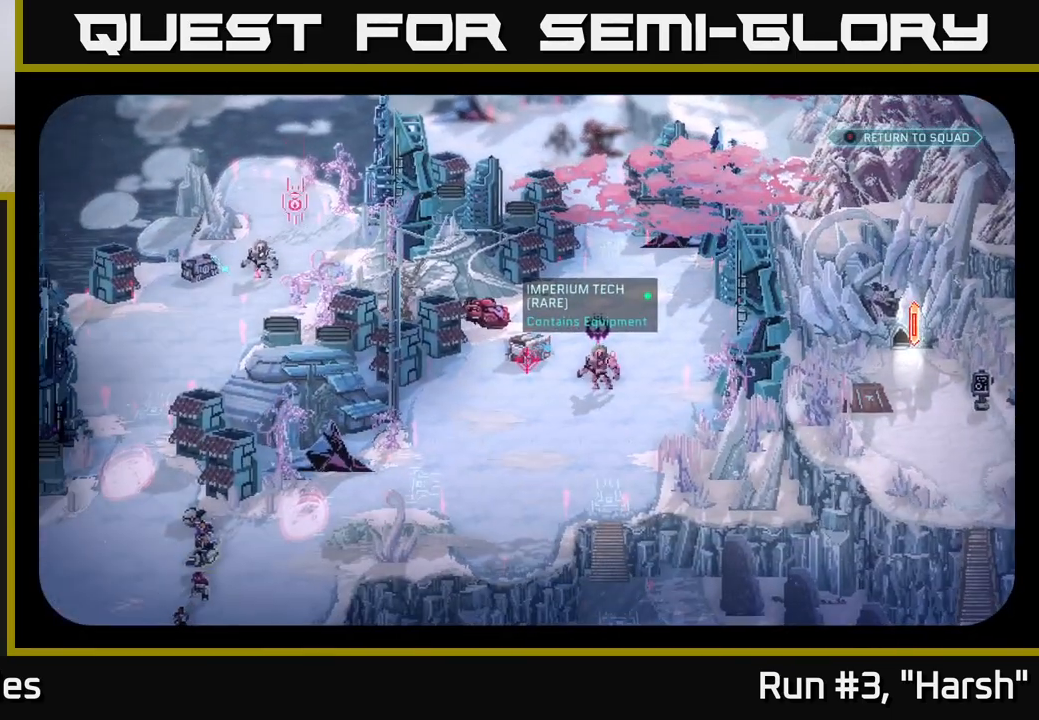
{"buttons": [], "left_stick": "center", "right_stick": "center", "events": [[67, "right_stick", "right"], [183, "right_stick", "center"]]}
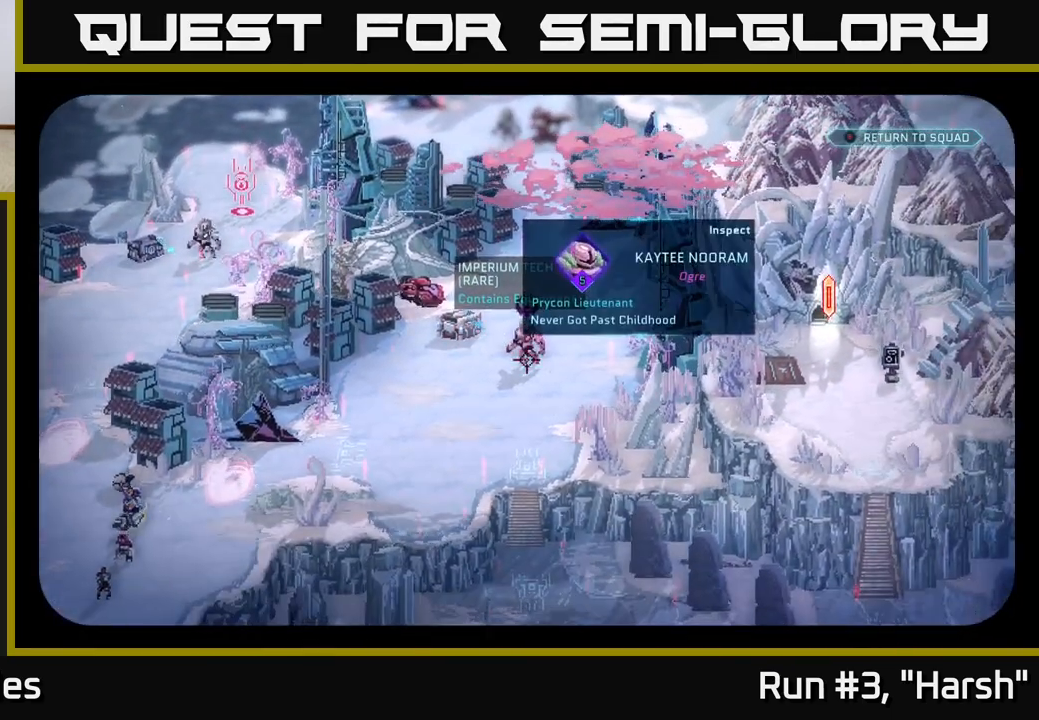
{"buttons": [], "left_stick": "center", "right_stick": "down", "events": [[267, "right_stick", "down-right"], [317, "right_stick", "down"]]}